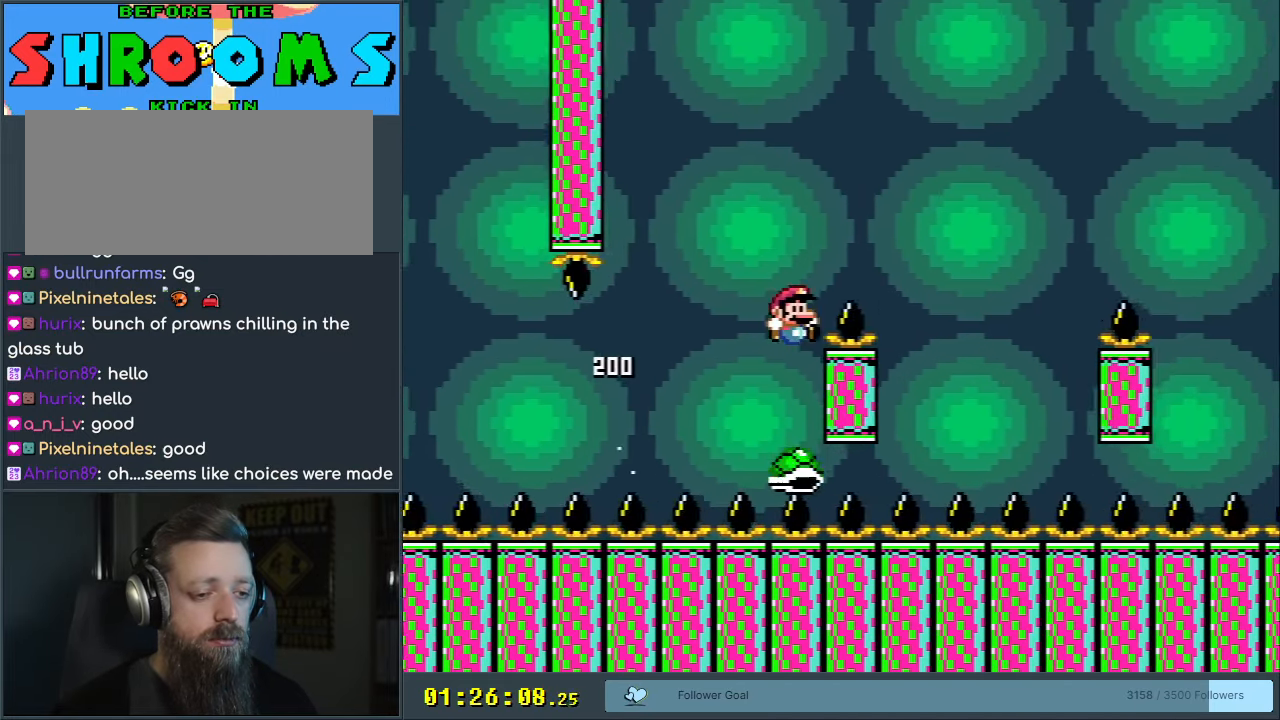
Gameplay with a controller (Nintendo layout); each line is a JSON object with the inputs held at the frame after it. "events" lists button and stick changes between this image and that frame as [ms after this image, input, new state], when the widget could be followed in between. Not read: L3 R3.
{"buttons": ["B", "Y", "DPAD_RIGHT"], "events": [[50, "DPAD_RIGHT", "up"], [300, "DPAD_LEFT", "down"], [433, "DPAD_LEFT", "up"], [500, "DPAD_RIGHT", "down"]]}
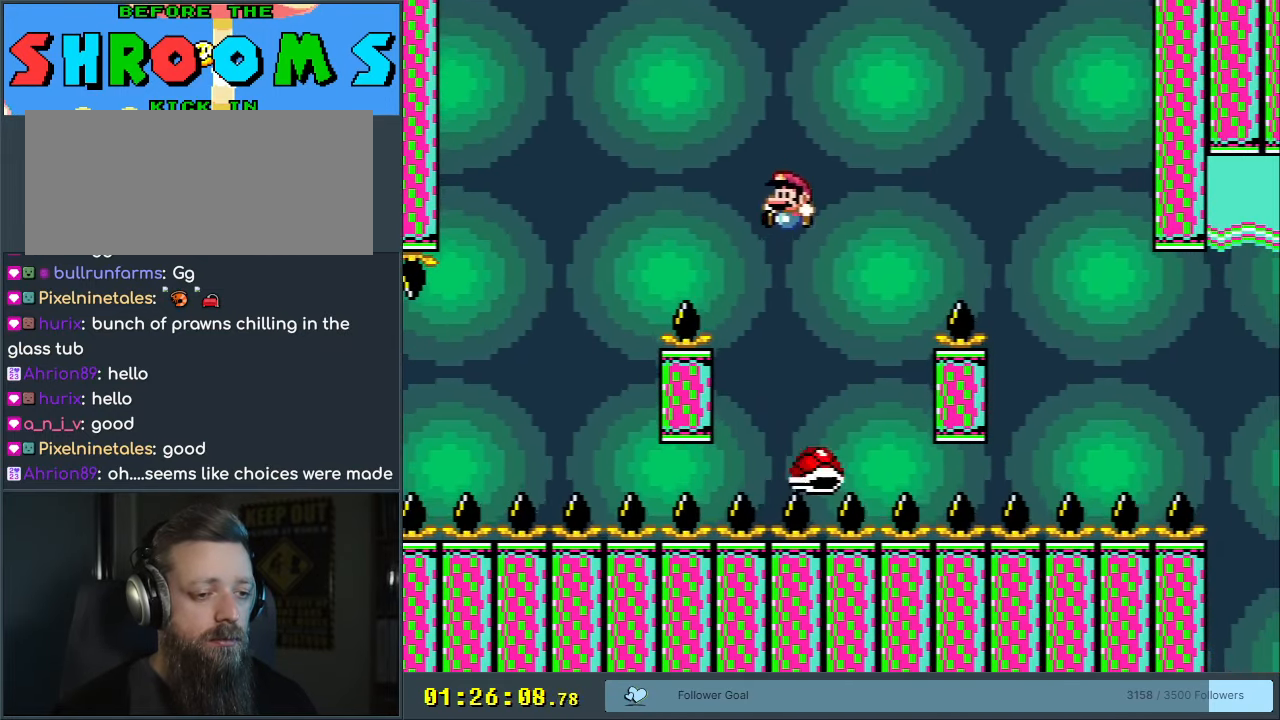
{"buttons": ["B", "Y", "DPAD_RIGHT"], "events": [[100, "DPAD_RIGHT", "up"], [167, "B", "up"], [200, "B", "down"], [317, "DPAD_LEFT", "down"], [400, "DPAD_LEFT", "up"], [433, "DPAD_RIGHT", "down"]]}
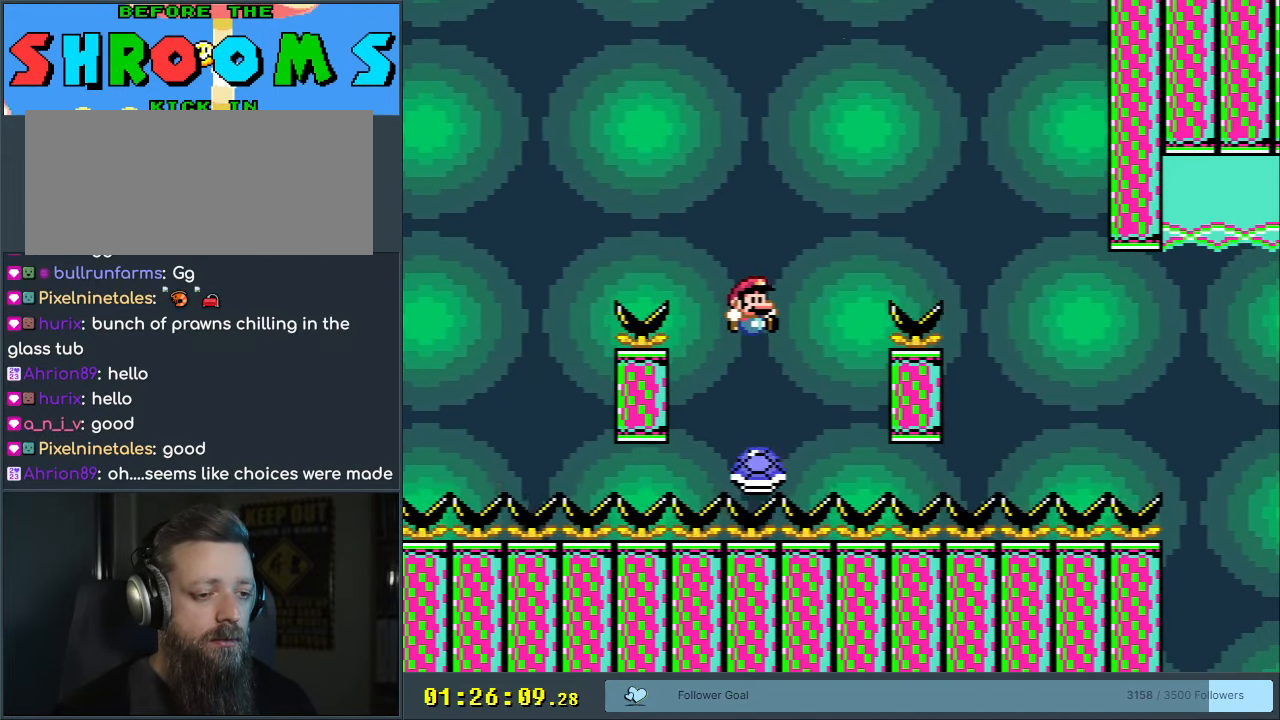
{"buttons": ["B", "Y"], "events": [[267, "DPAD_LEFT", "down"], [267, "DPAD_RIGHT", "up"], [450, "DPAD_LEFT", "up"]]}
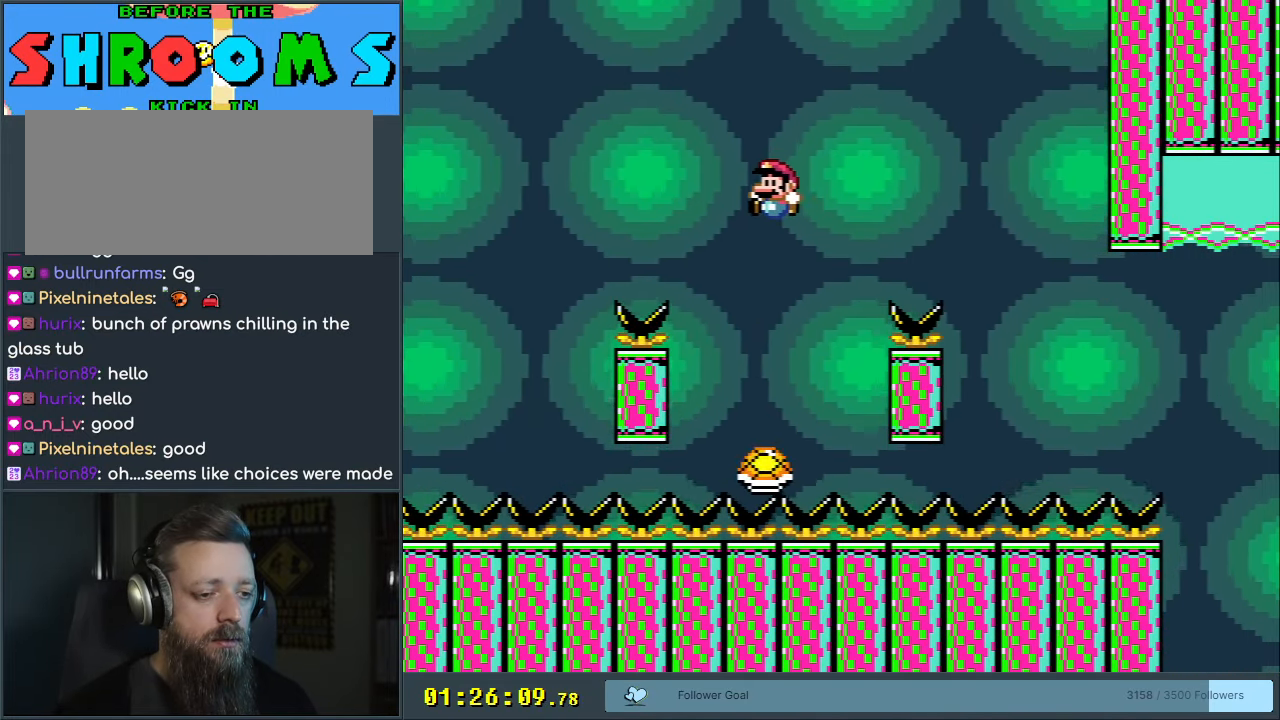
{"buttons": ["B", "Y", "DPAD_RIGHT"], "events": [[17, "DPAD_RIGHT", "down"], [117, "DPAD_RIGHT", "up"], [383, "DPAD_RIGHT", "down"]]}
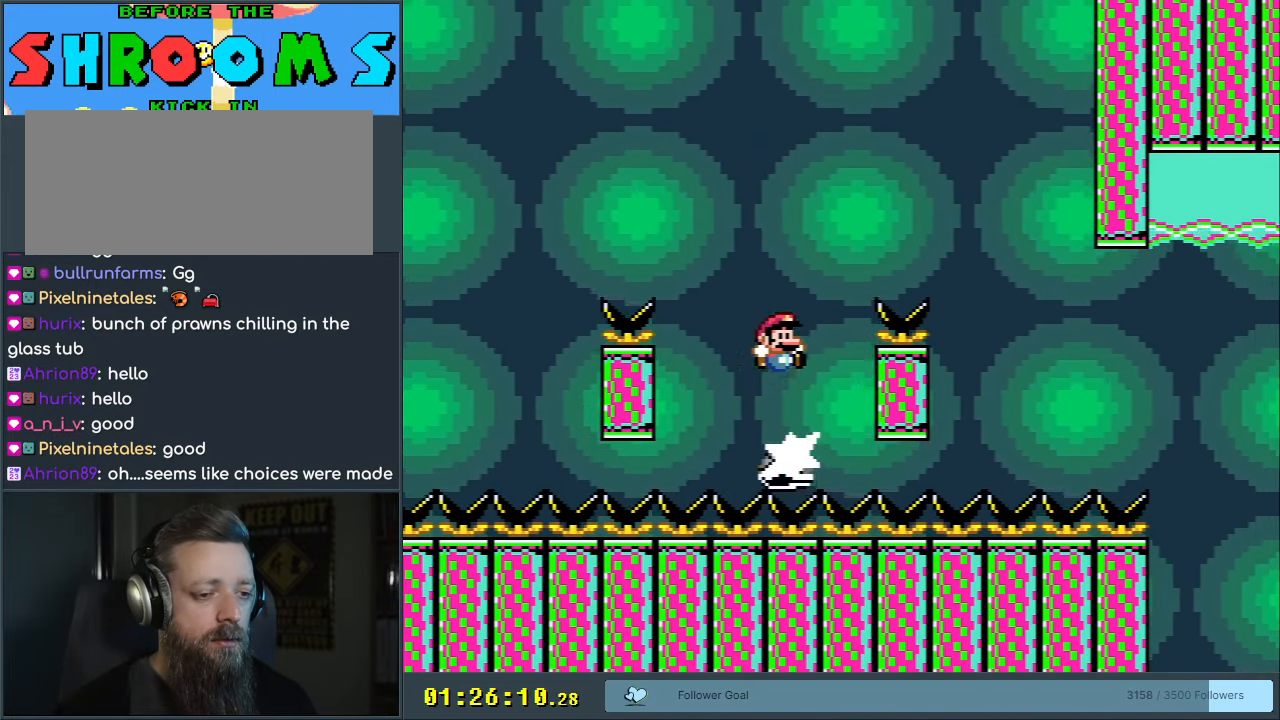
{"buttons": ["B", "Y"], "events": [[383, "DPAD_RIGHT", "up"]]}
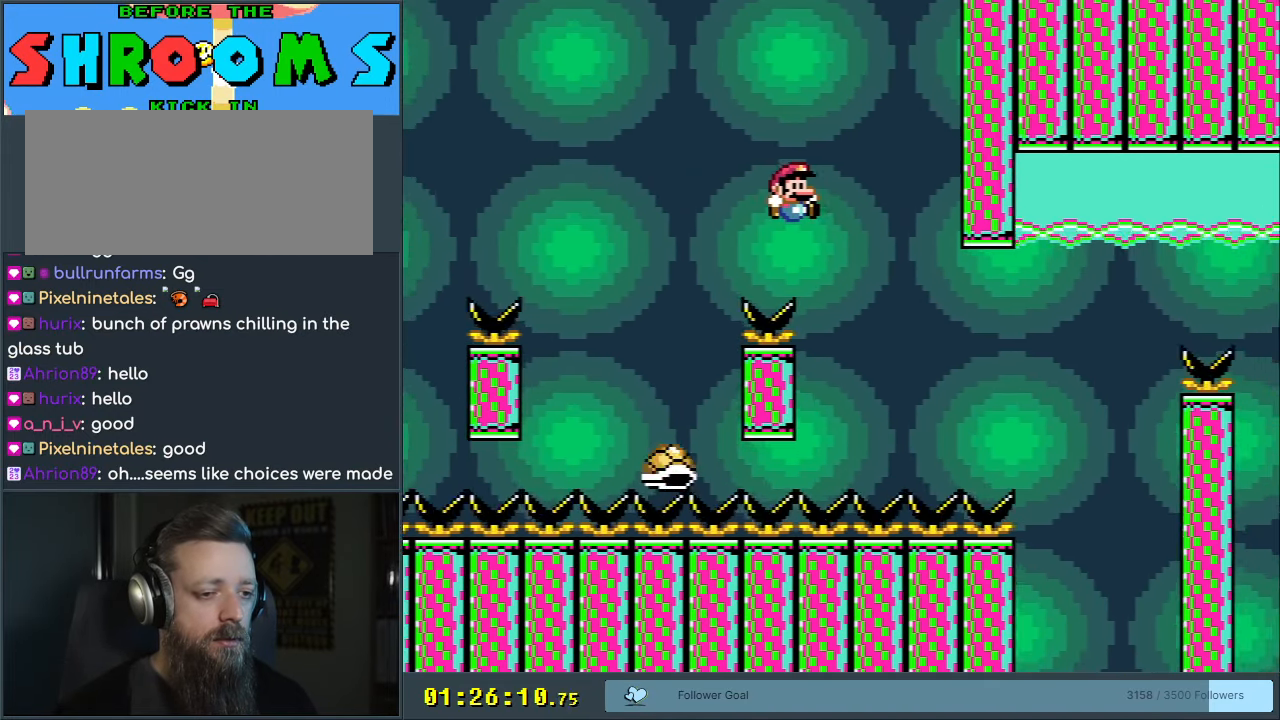
{"buttons": ["Y", "DPAD_RIGHT"], "events": [[17, "DPAD_LEFT", "down"], [167, "DPAD_LEFT", "up"], [200, "DPAD_RIGHT", "down"], [317, "B", "up"]]}
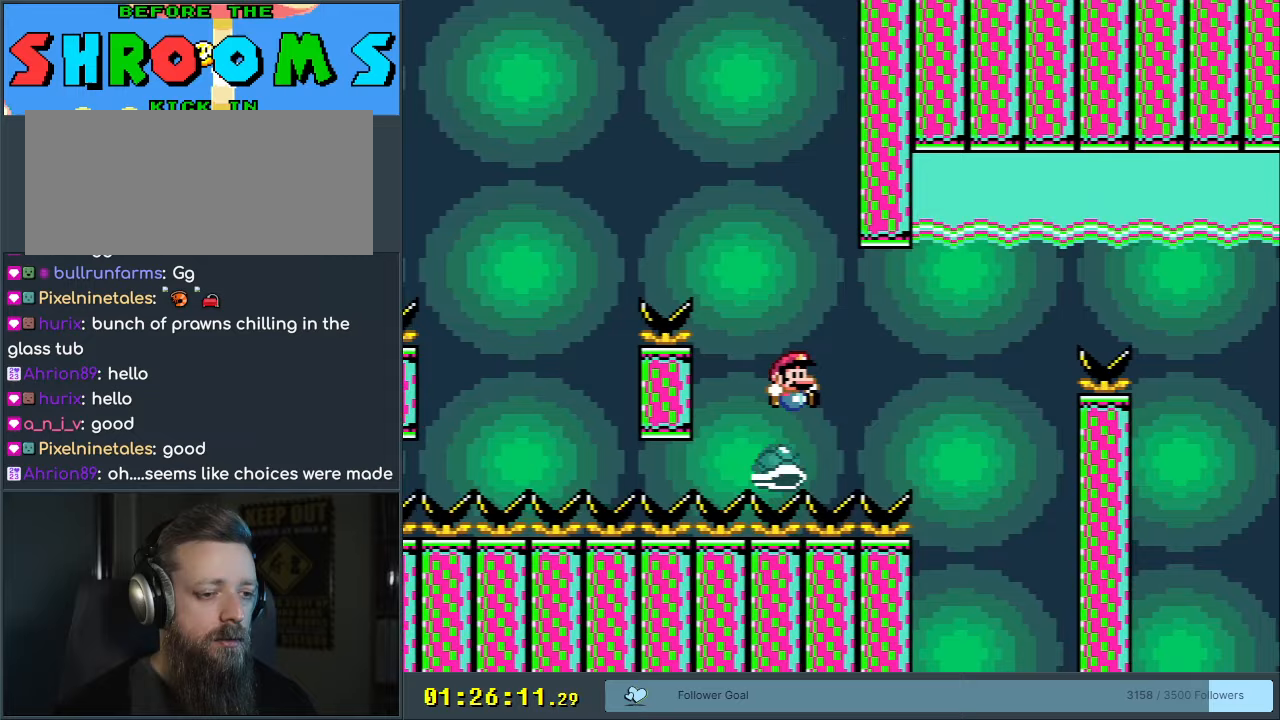
{"buttons": ["B", "Y", "DPAD_RIGHT"], "events": [[17, "B", "down"], [117, "DPAD_RIGHT", "up"], [383, "DPAD_RIGHT", "down"]]}
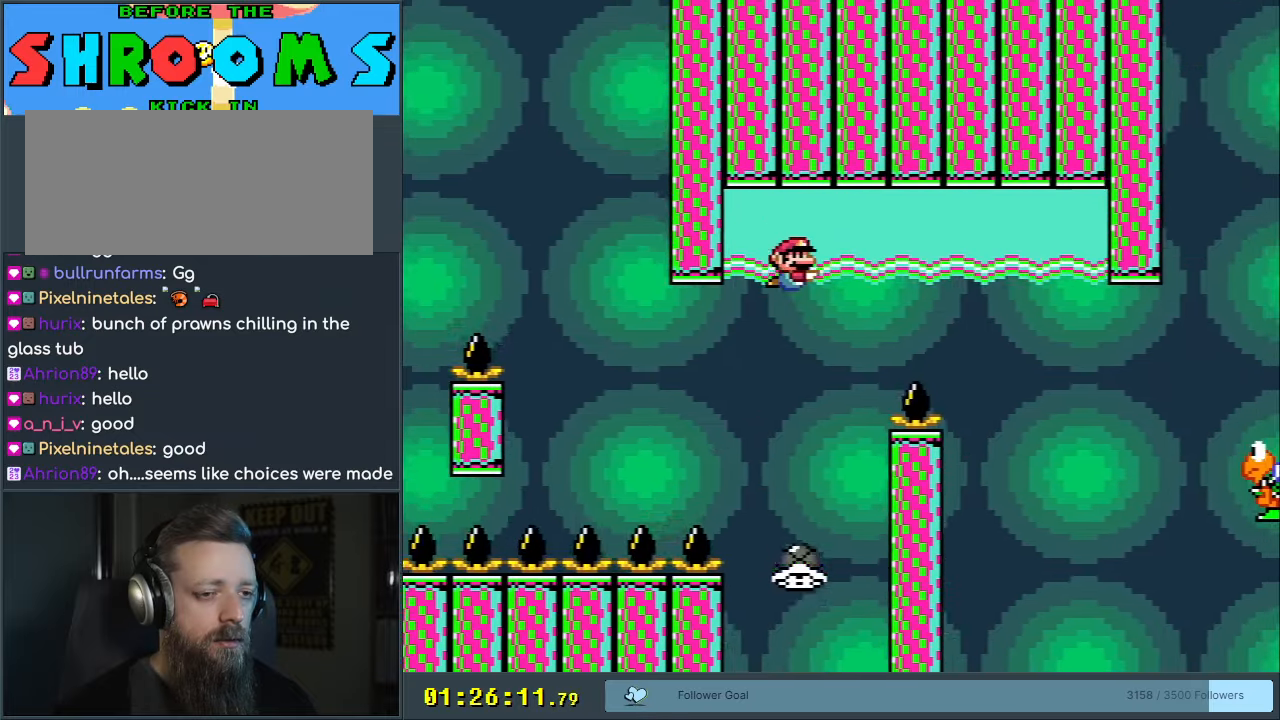
{"buttons": ["B", "Y", "DPAD_DOWN", "DPAD_RIGHT"], "events": [[250, "B", "up"], [433, "DPAD_DOWN", "down"], [450, "B", "down"]]}
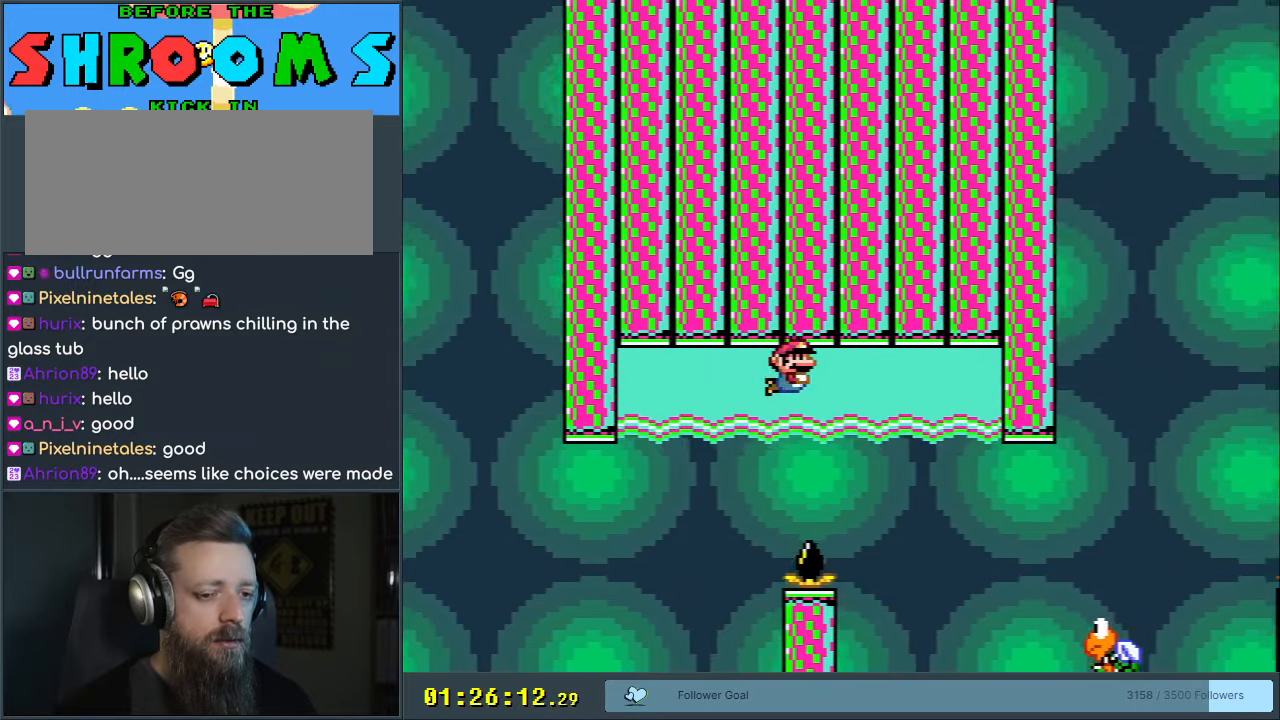
{"buttons": ["Y", "DPAD_RIGHT"], "events": [[83, "DPAD_DOWN", "up"], [133, "B", "up"], [250, "DPAD_RIGHT", "up"], [283, "DPAD_RIGHT", "down"]]}
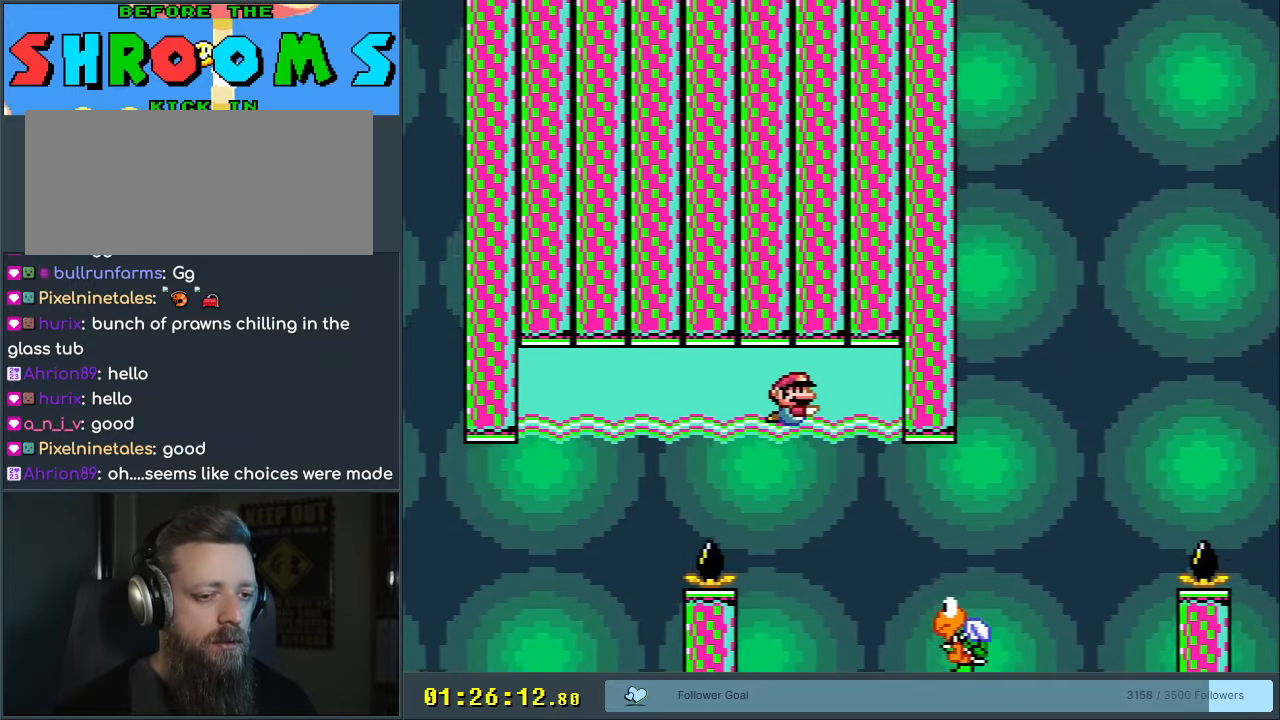
{"buttons": ["B", "Y", "DPAD_RIGHT"], "events": [[133, "DPAD_RIGHT", "up"], [300, "DPAD_RIGHT", "down"], [367, "B", "down"]]}
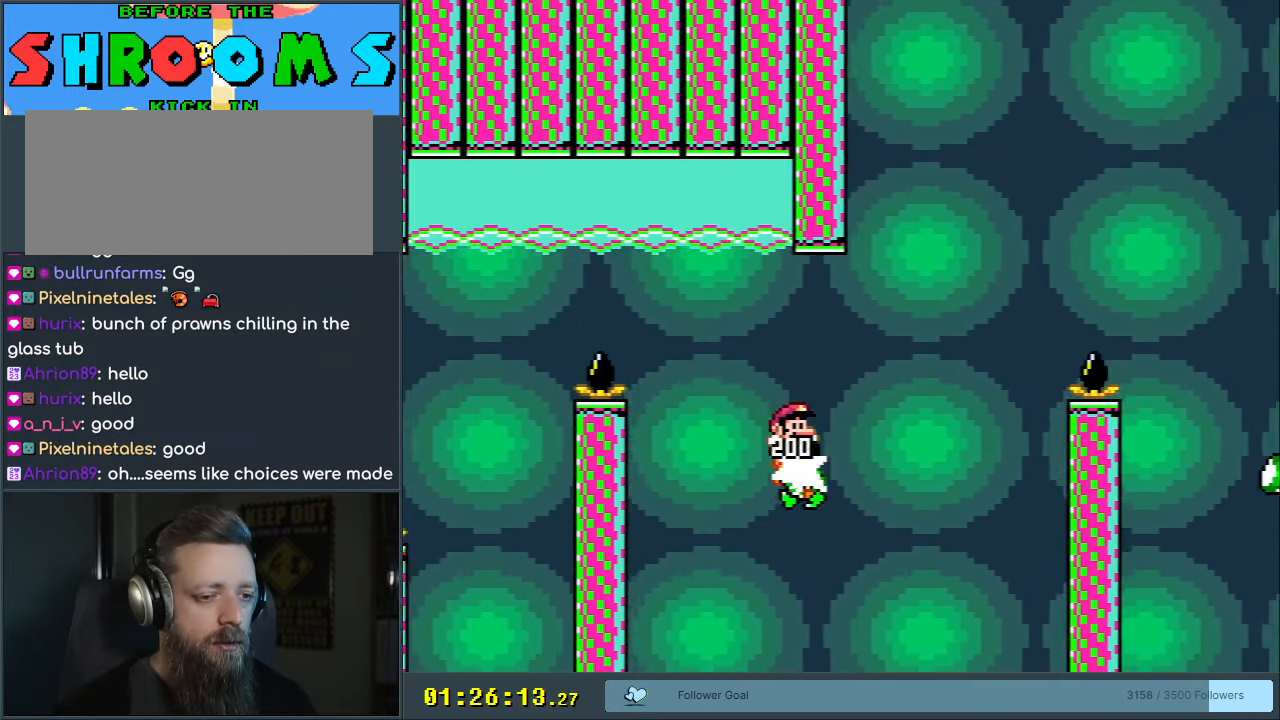
{"buttons": ["B", "Y", "DPAD_RIGHT"], "events": []}
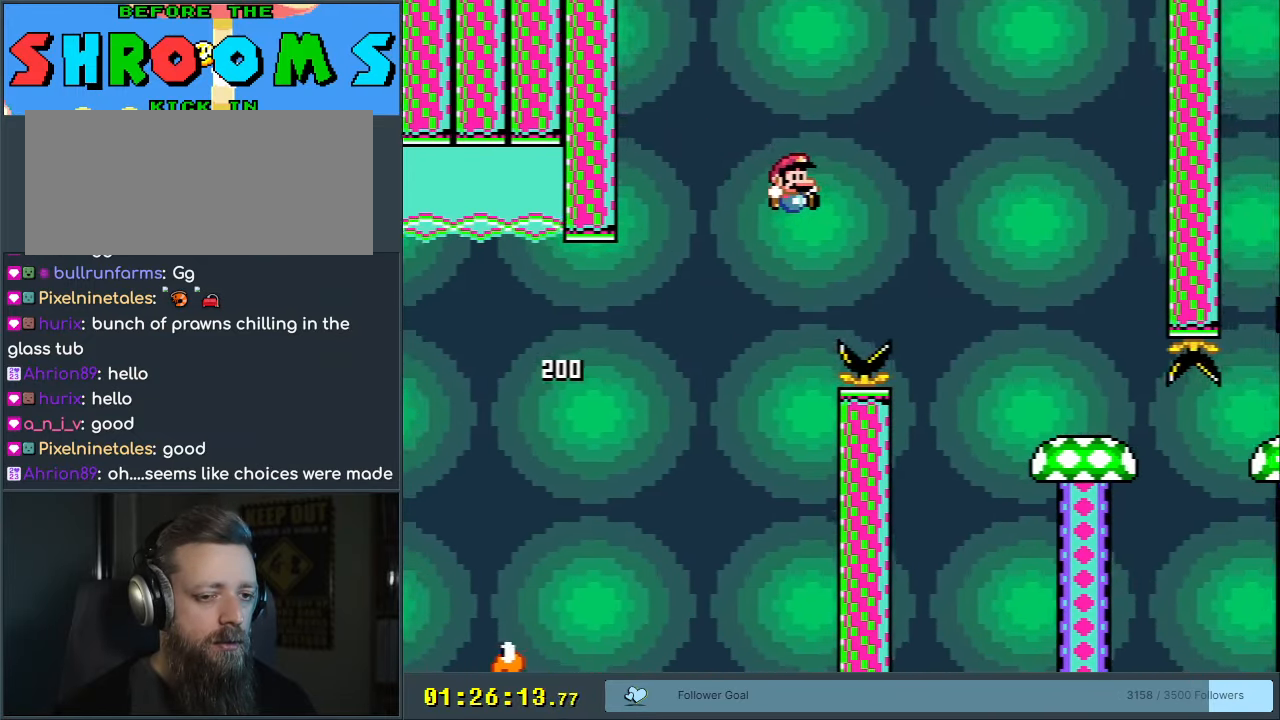
{"buttons": ["B", "Y"], "events": [[433, "DPAD_RIGHT", "up"]]}
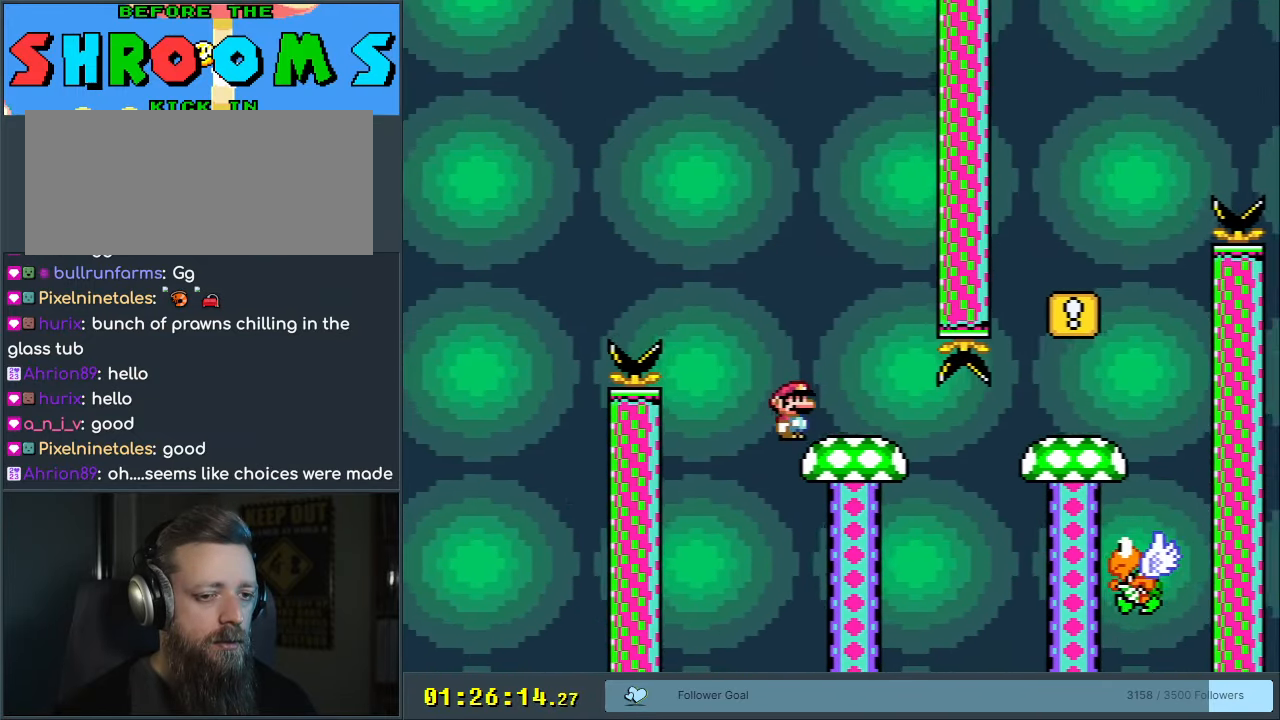
{"buttons": ["X"], "events": [[17, "DPAD_LEFT", "down"], [67, "B", "up"], [83, "X", "down"], [83, "Y", "up"], [133, "DPAD_LEFT", "up"], [300, "A", "down"], [400, "A", "up"]]}
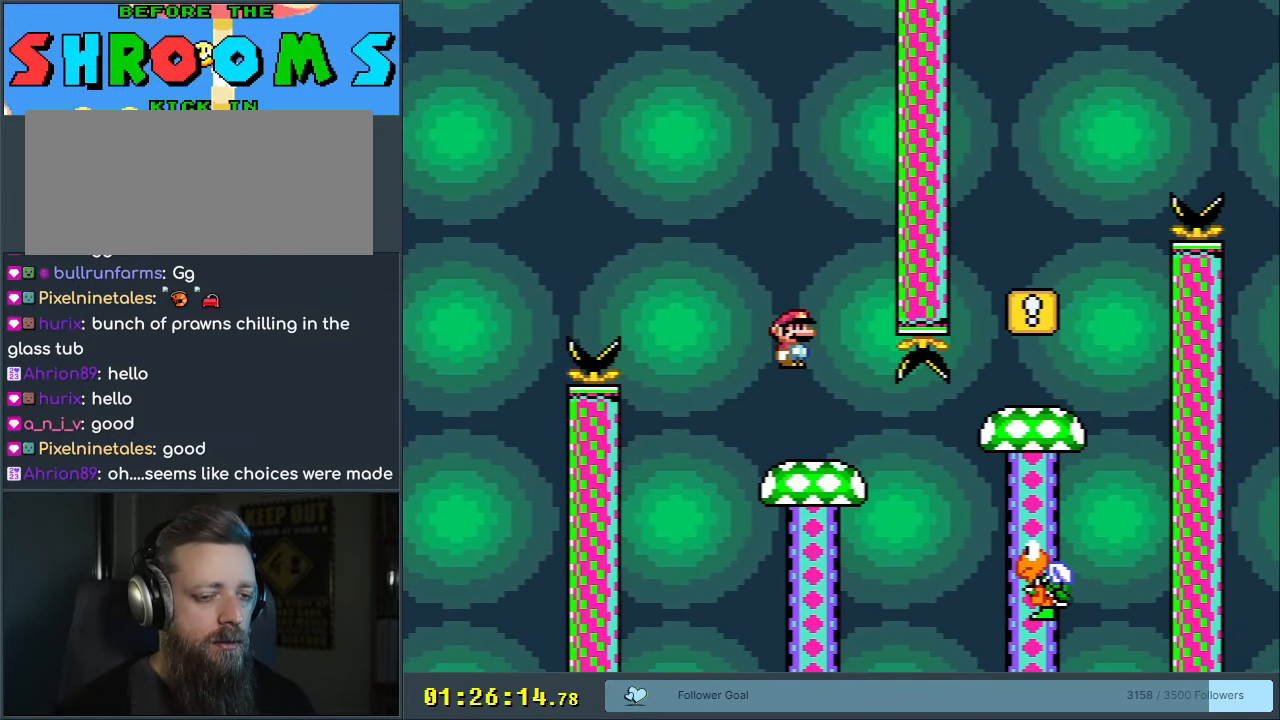
{"buttons": ["Y"], "events": [[117, "X", "up"], [167, "Y", "down"], [383, "B", "down"], [433, "B", "up"]]}